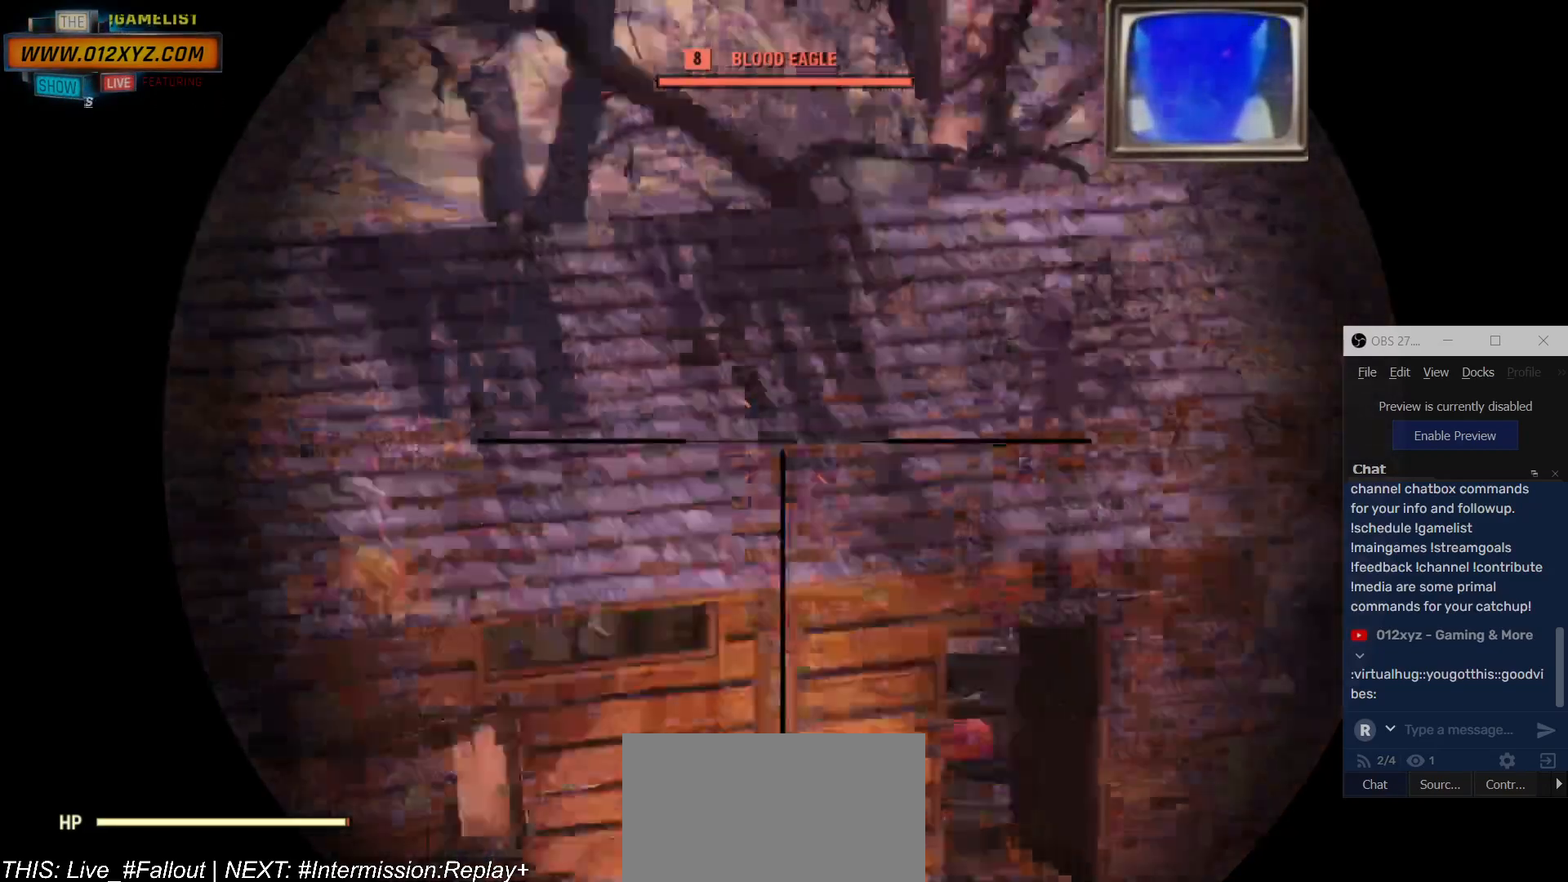
Gameplay with keyboard and mouse; each line is a JSON object with the keys and mouse buttons held at the frame after it. "events" lists presses ("down") and releases ("up") of "1", "2", "3", "4", "5", "a", "alt", "b", "c", "ctrl", "d", "e", "f", "g", "q", "r", "s", "shift", "space", "t", "tab", "v", "w", "x", "z", "mouse_left", "mouse_wheel", "mouse_right", "mouse_mb4" and "mouse_mb5" between this image and that frame as [ms after this image, input, new state], when the widget could be followed in between. "mouse_left", "mouse_wheel", "mouse_right", "mouse_mb4", "mouse_mb5" = the "left", "wheel", "right", "mb4", "mb5" buttons of the "mouse" list. No other keys are recorded. "wheel" means that the mouse wheel is clicked or scrolled. Not read: mouse_move.
{"keys": ["alt"], "mouse": ["right"], "events": []}
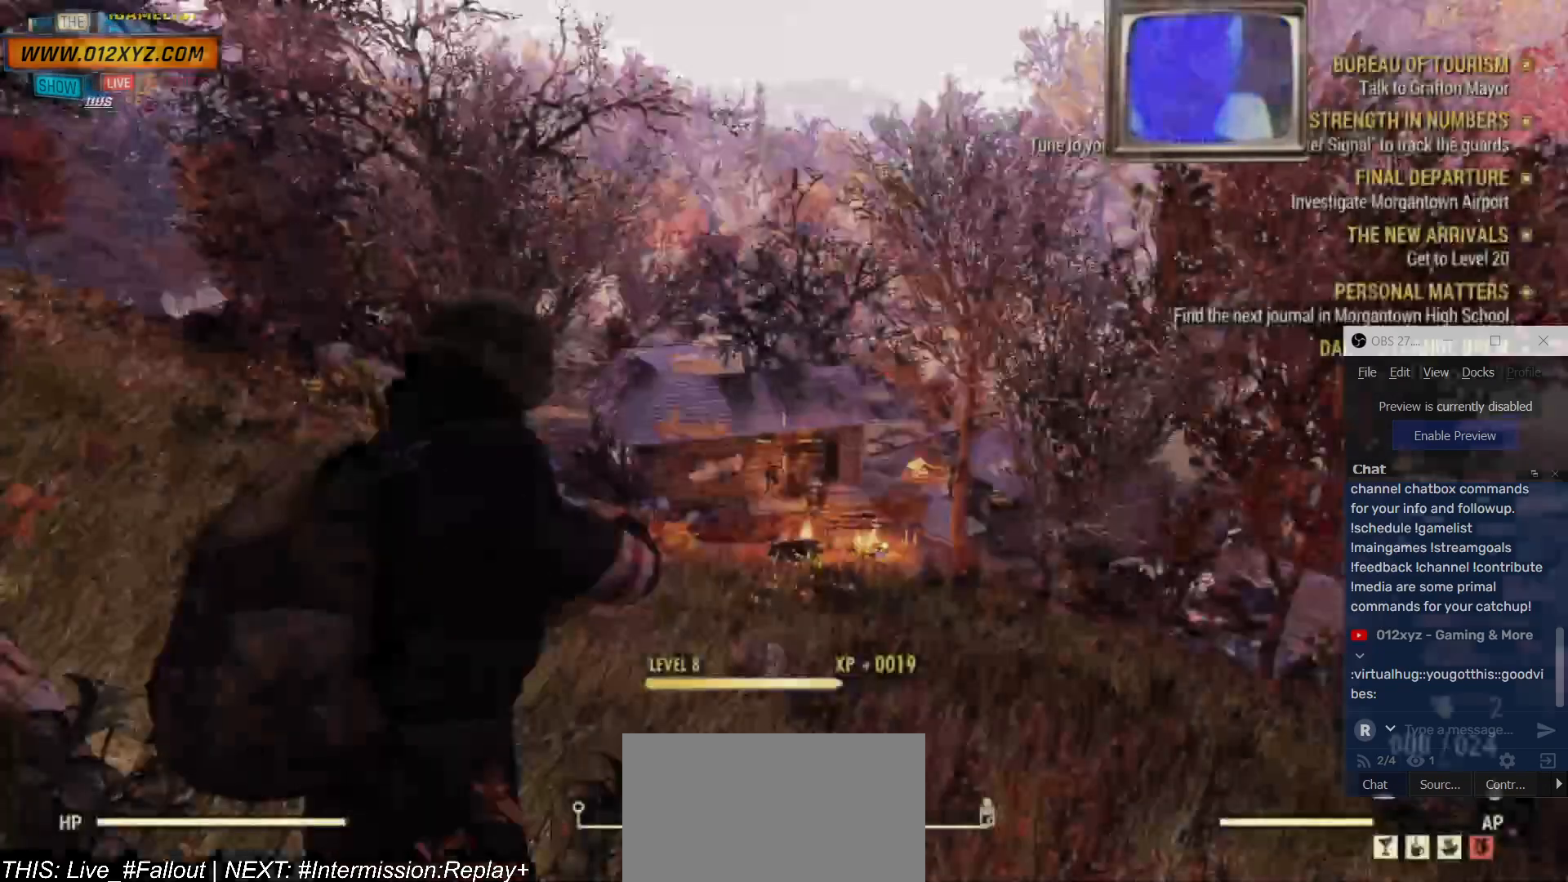
{"keys": ["alt"], "mouse": ["right"], "events": []}
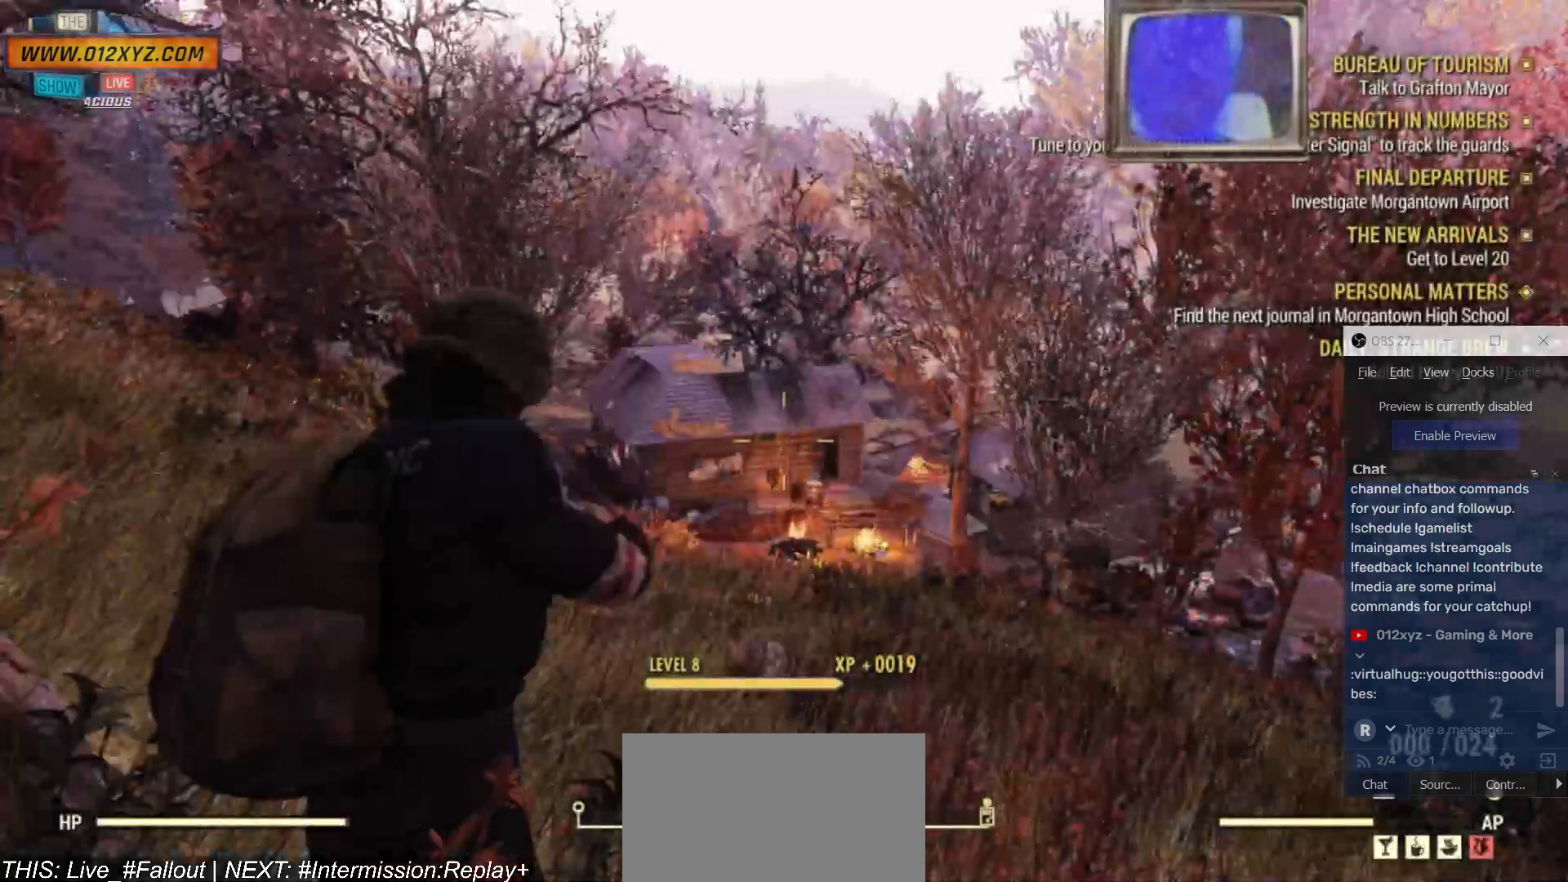
{"keys": ["alt"], "mouse": [], "events": [[200, "mouse_right", "up"]]}
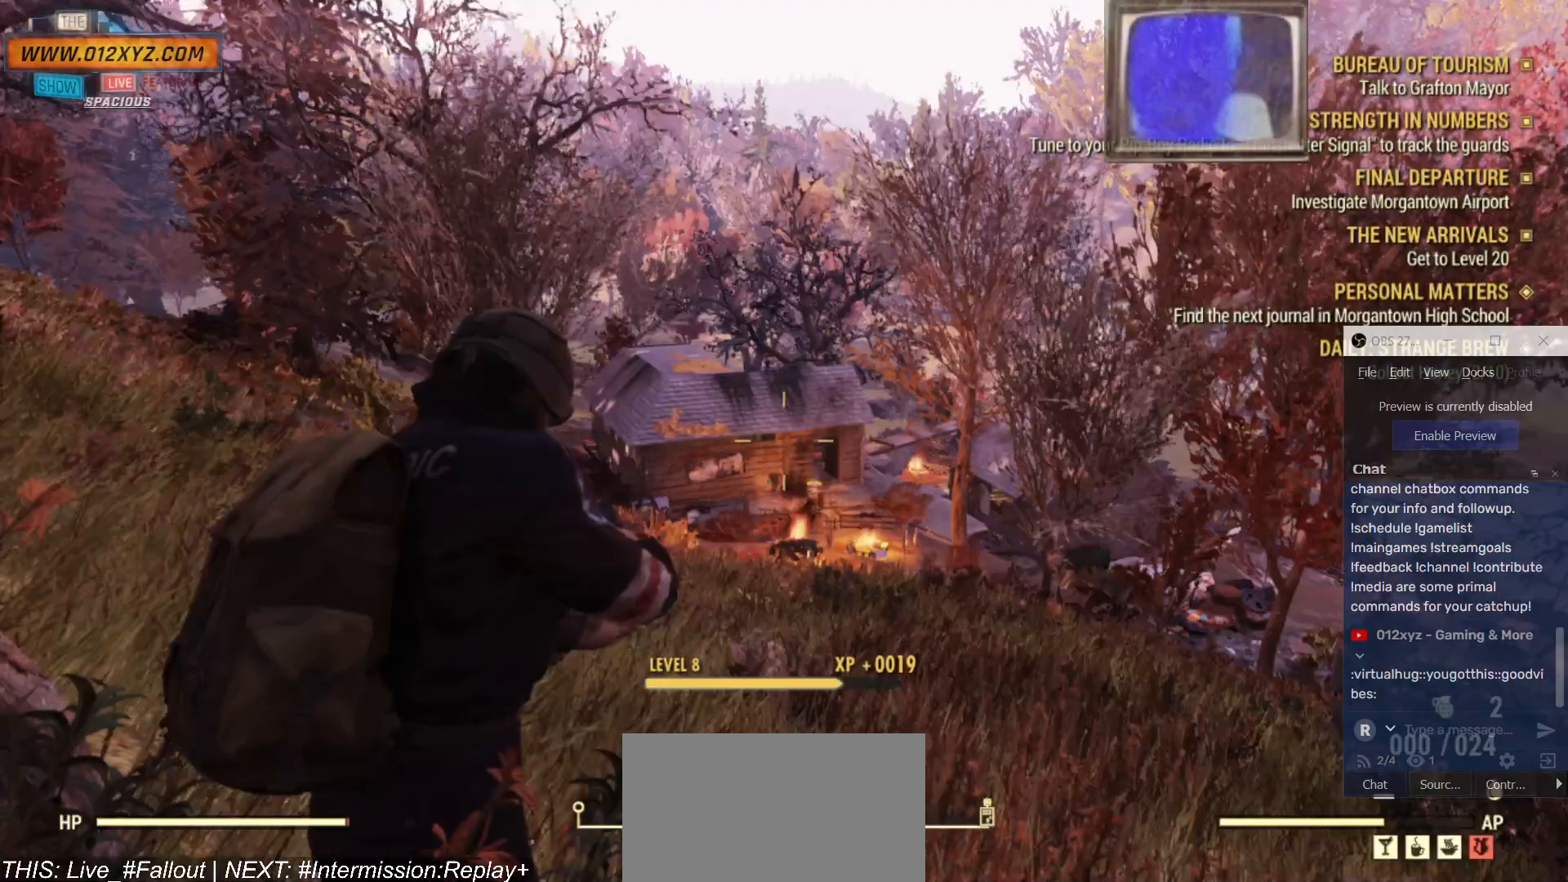
{"keys": [], "mouse": [], "events": [[367, "alt", "up"]]}
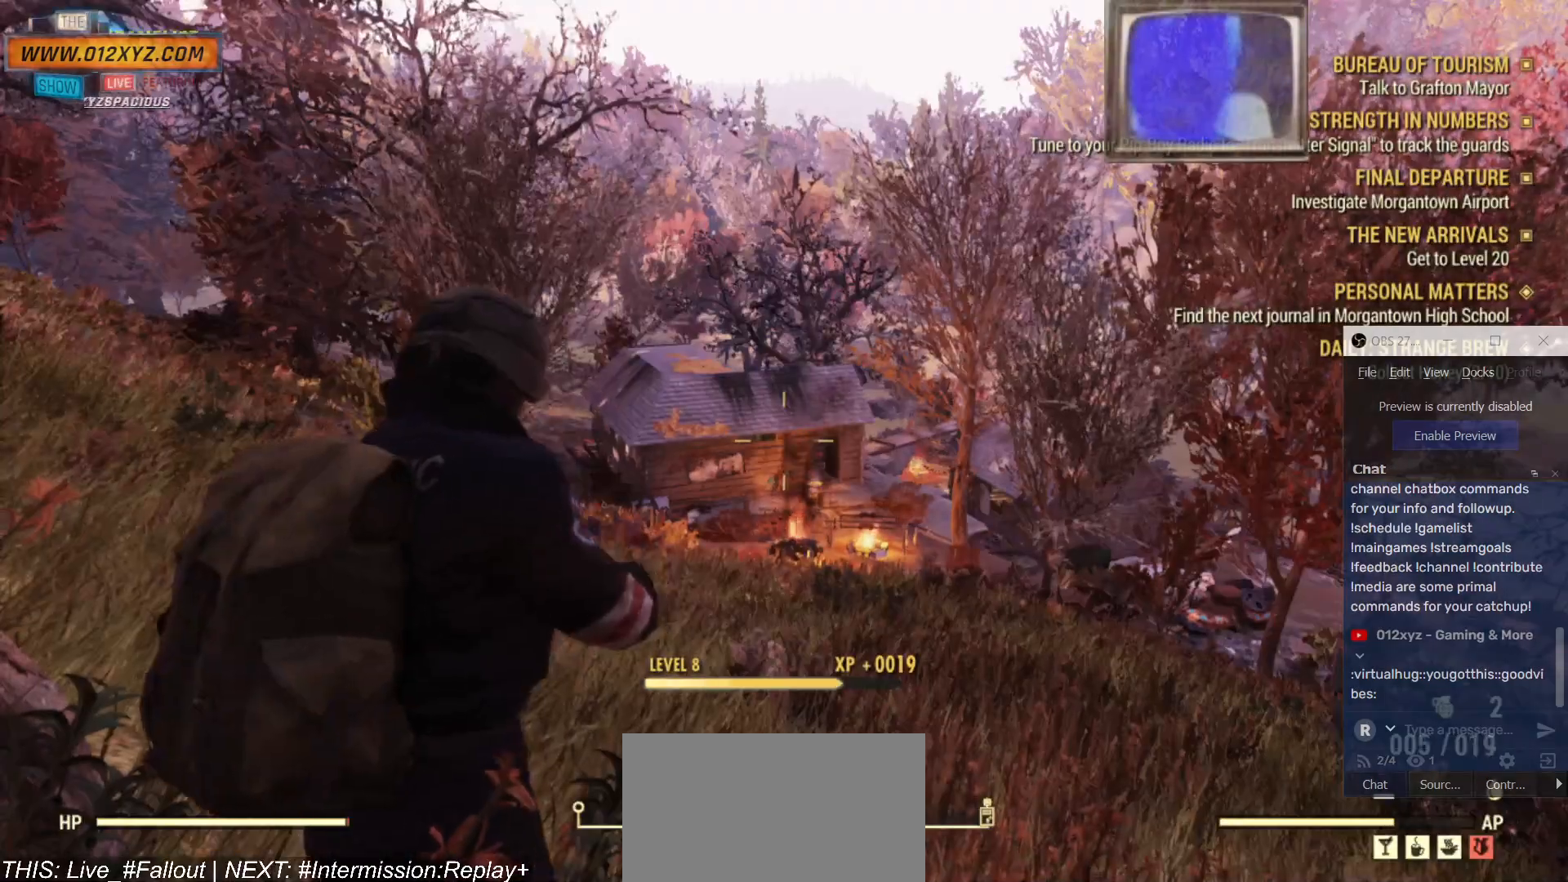
{"keys": [], "mouse": ["right"], "events": [[467, "mouse_right", "down"]]}
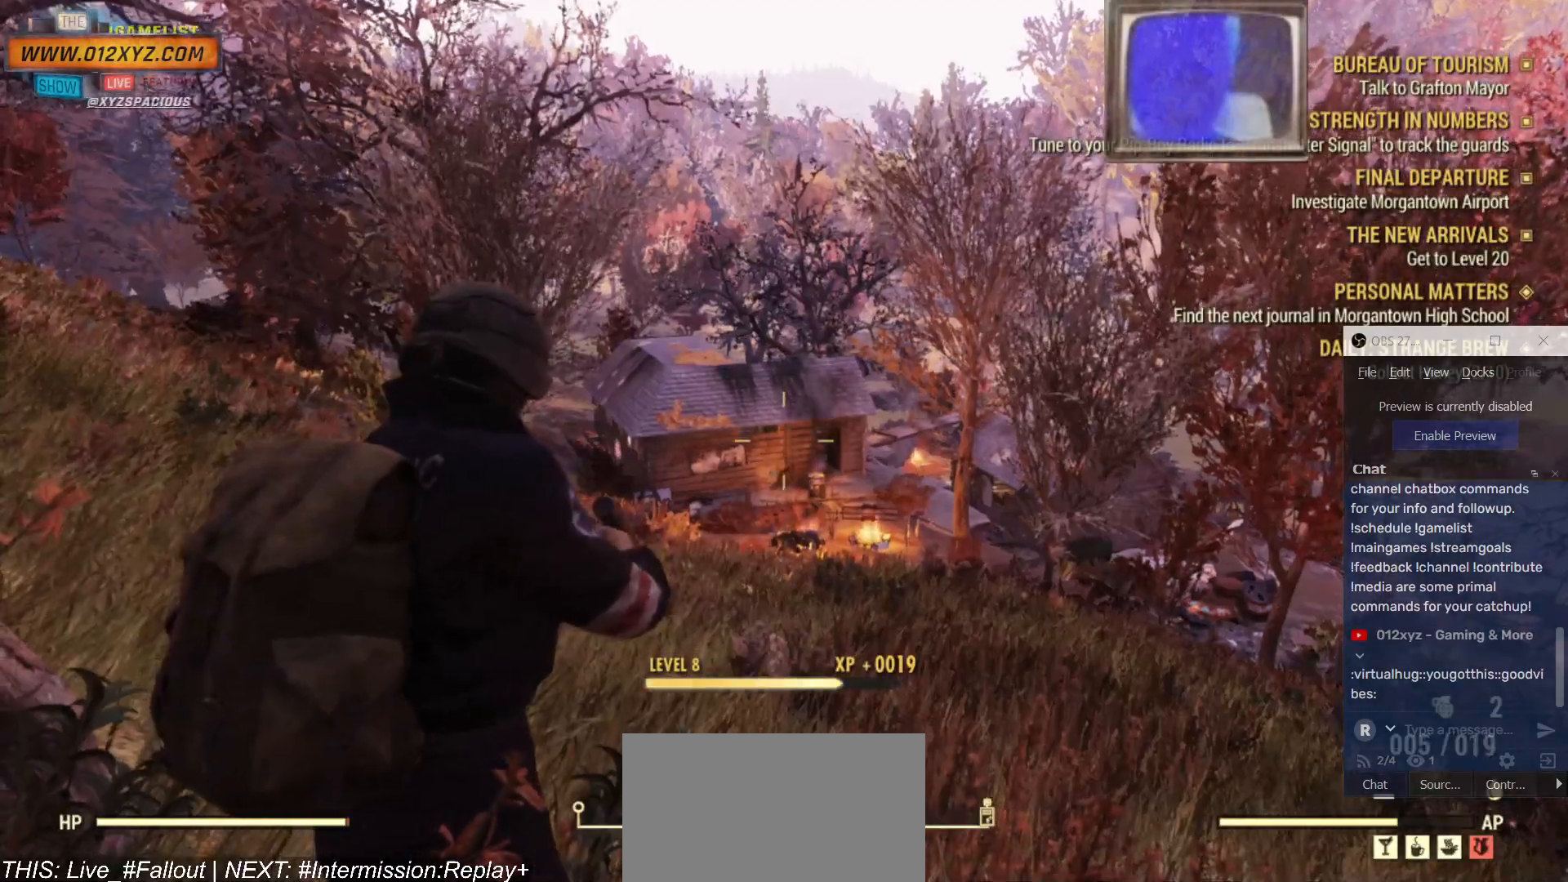
{"keys": [], "mouse": ["right"], "events": []}
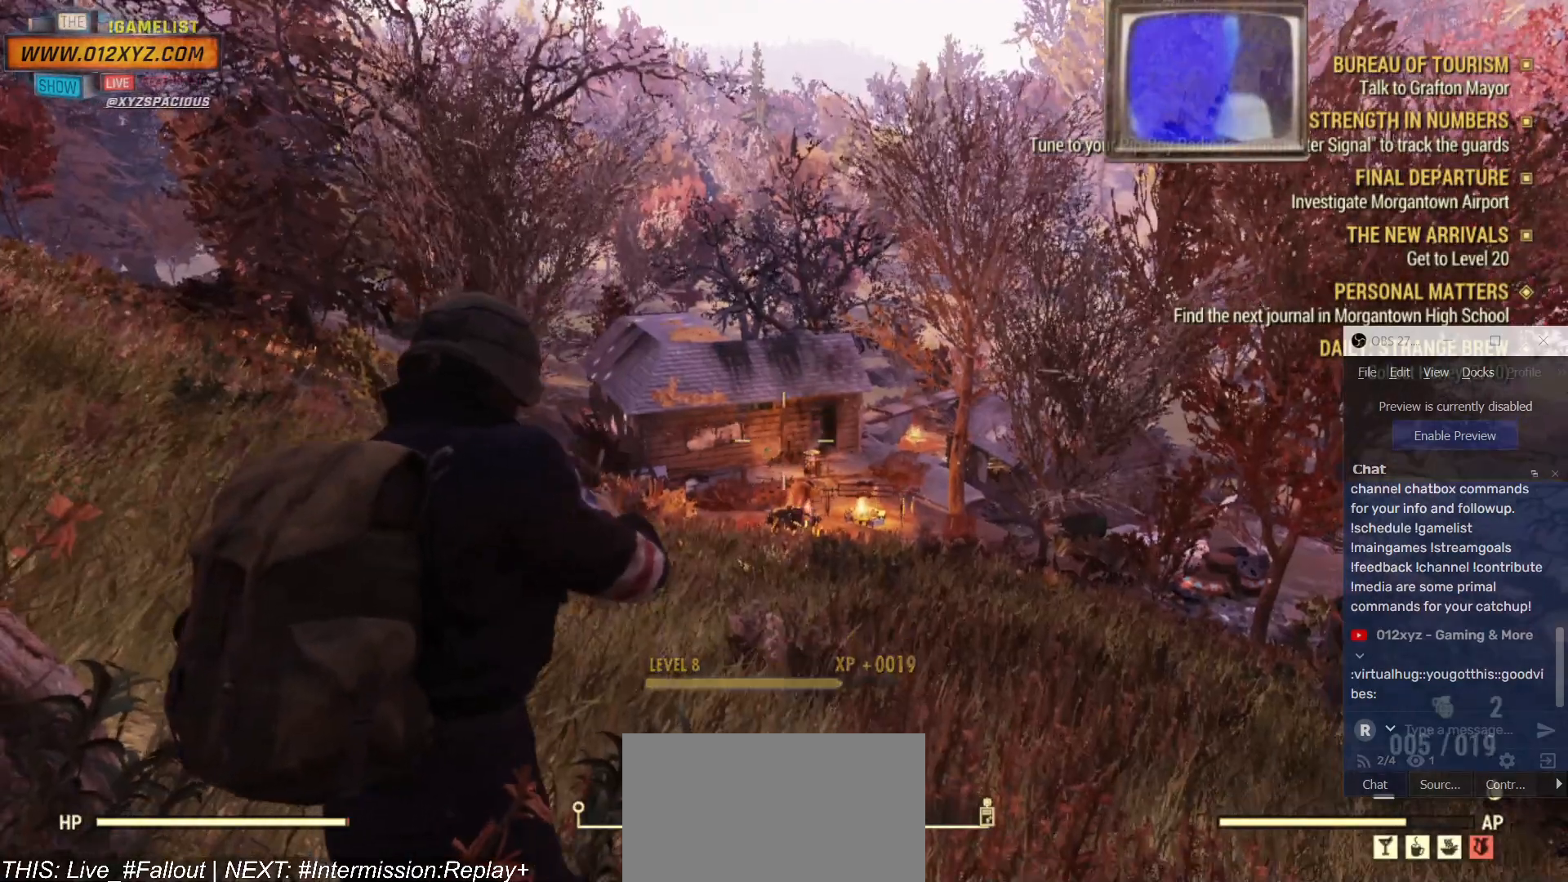
{"keys": [], "mouse": [], "events": [[467, "mouse_right", "up"]]}
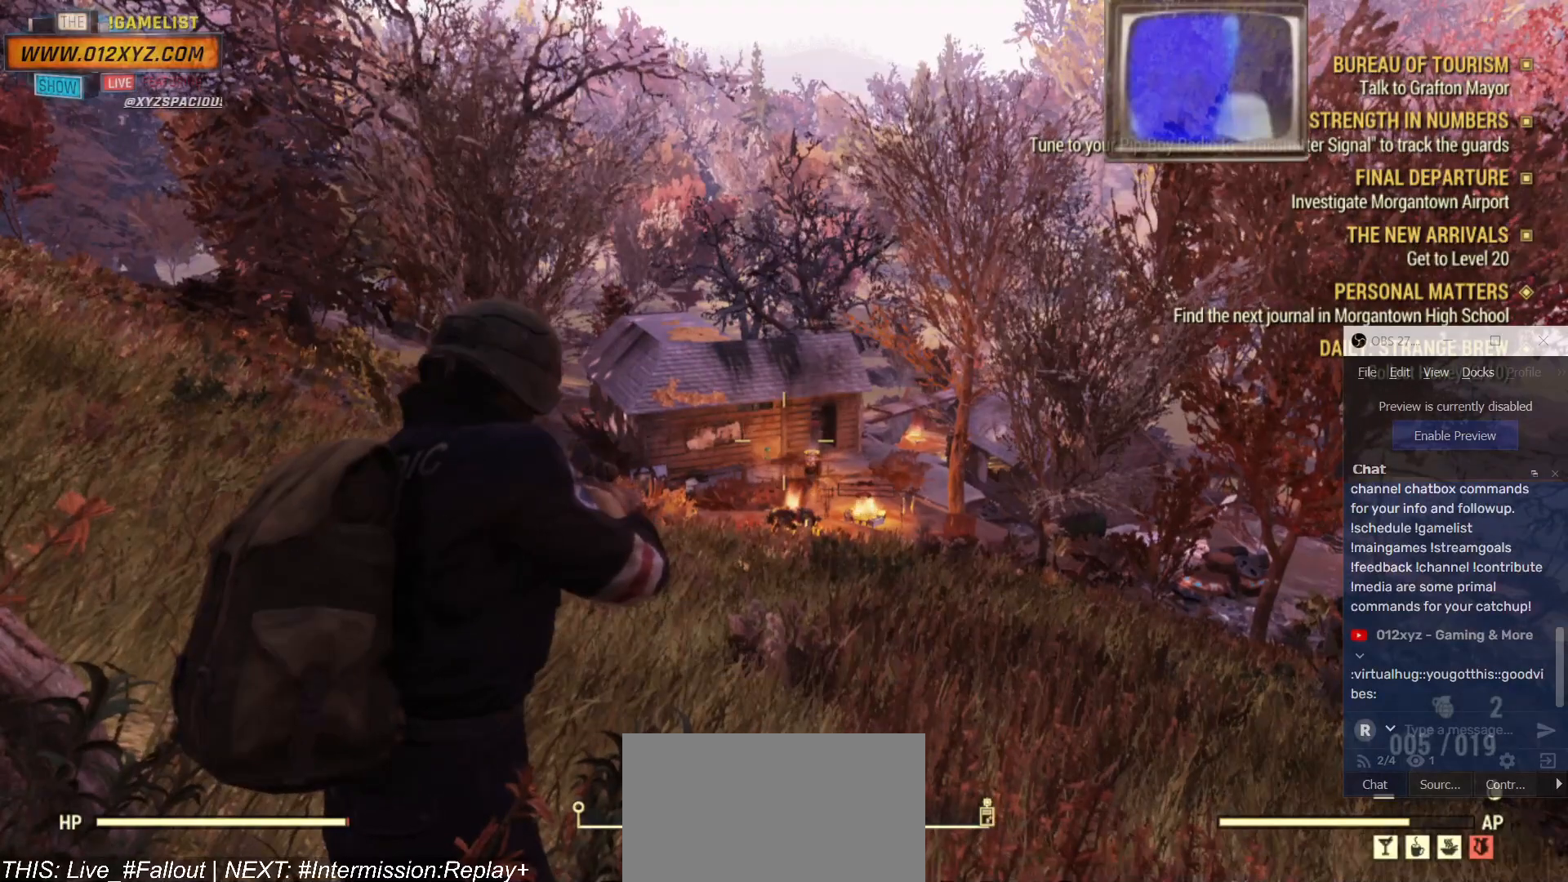
{"keys": [], "mouse": [], "events": []}
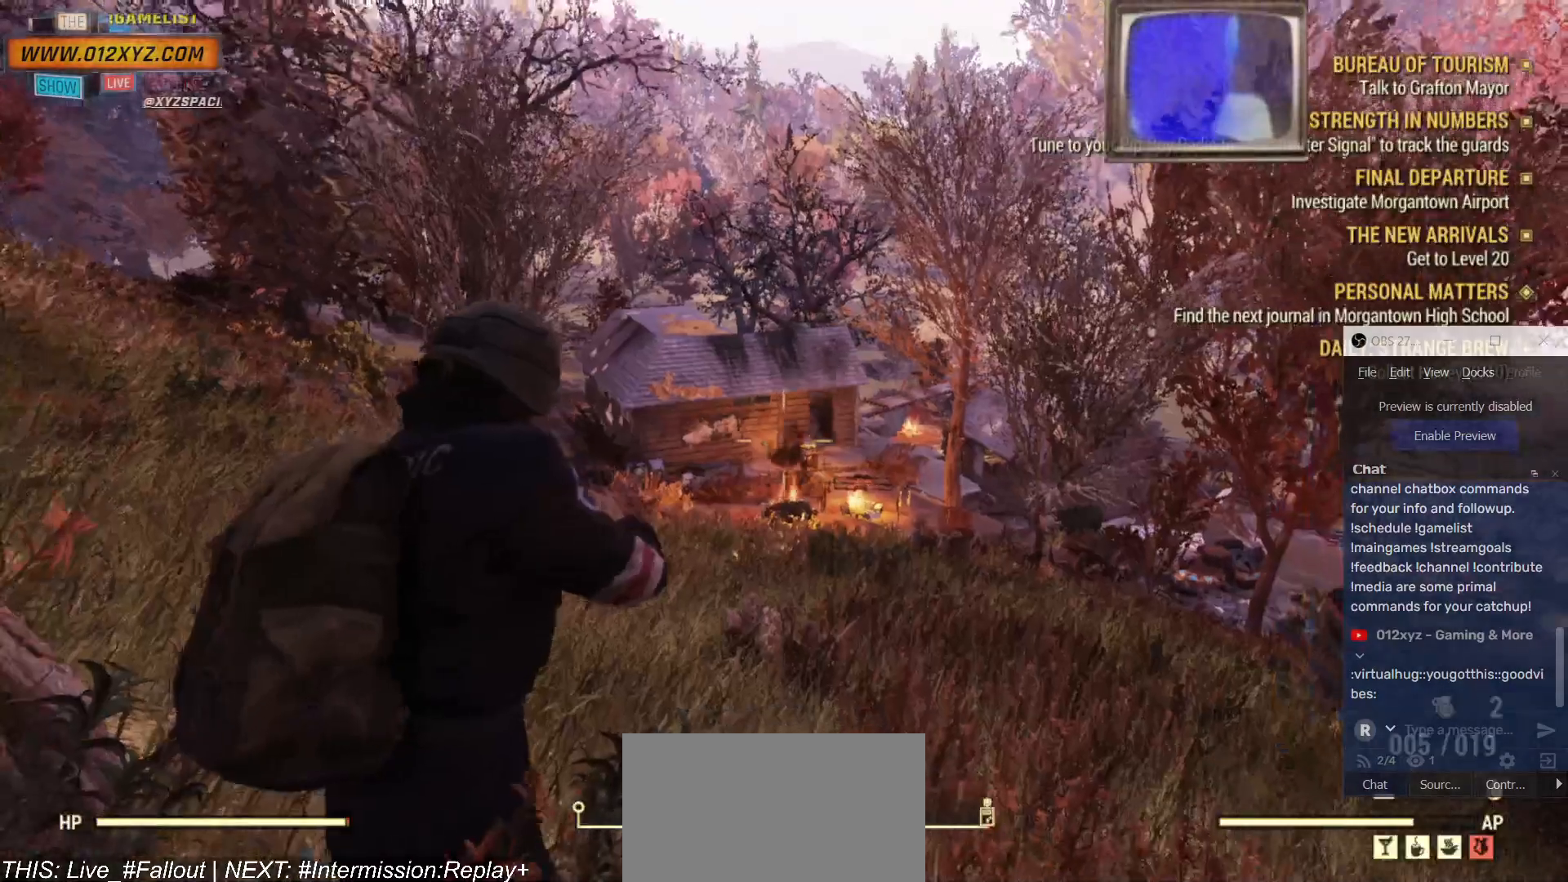
{"keys": [], "mouse": ["right"], "events": [[100, "mouse_right", "down"]]}
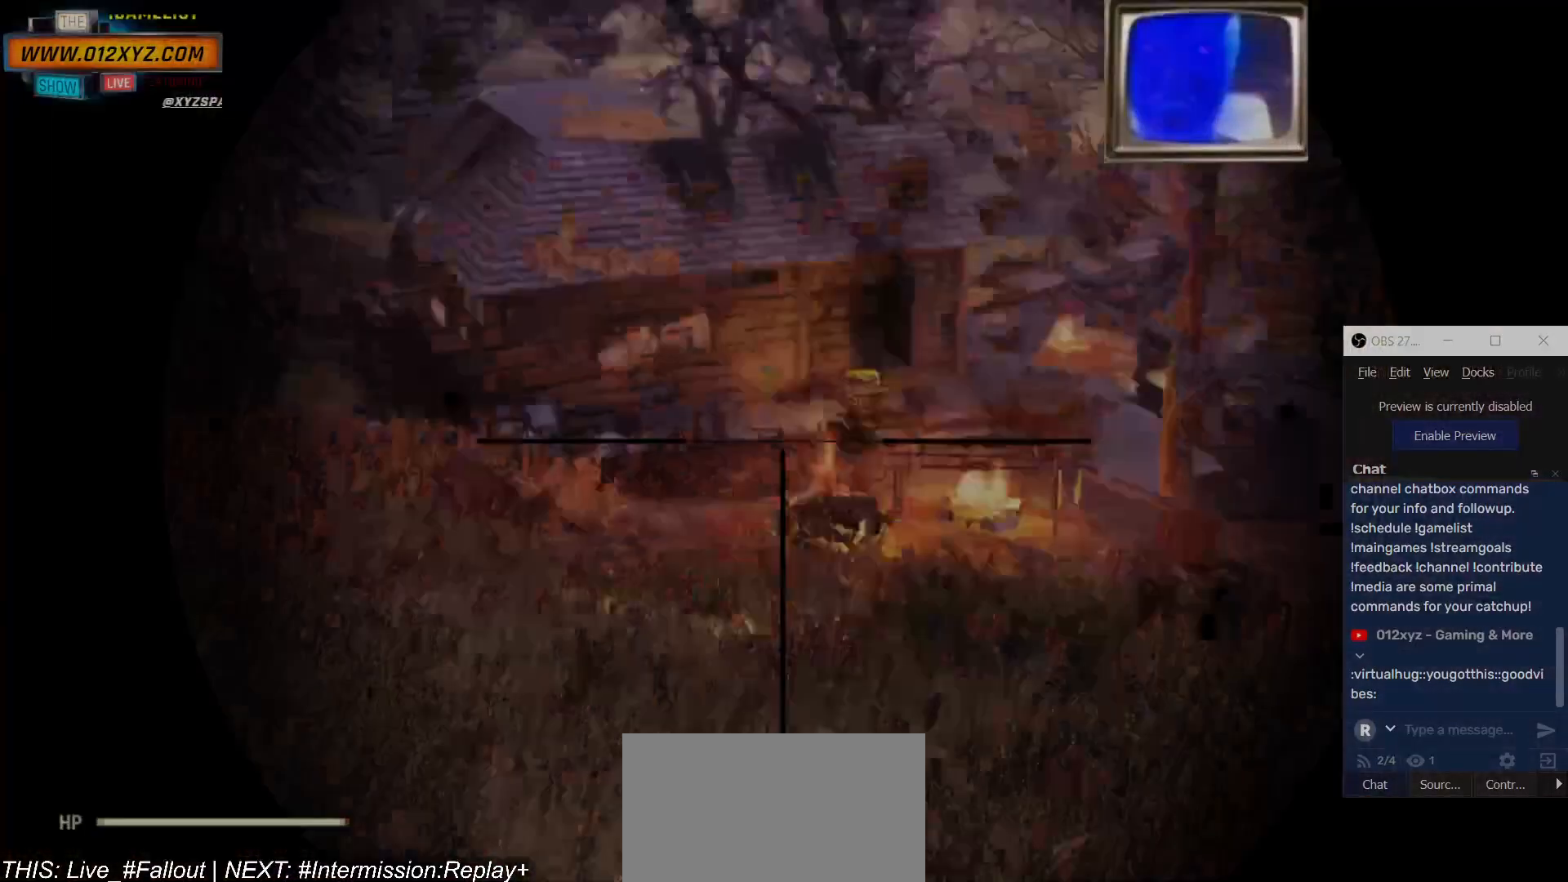
{"keys": [], "mouse": ["right"], "events": []}
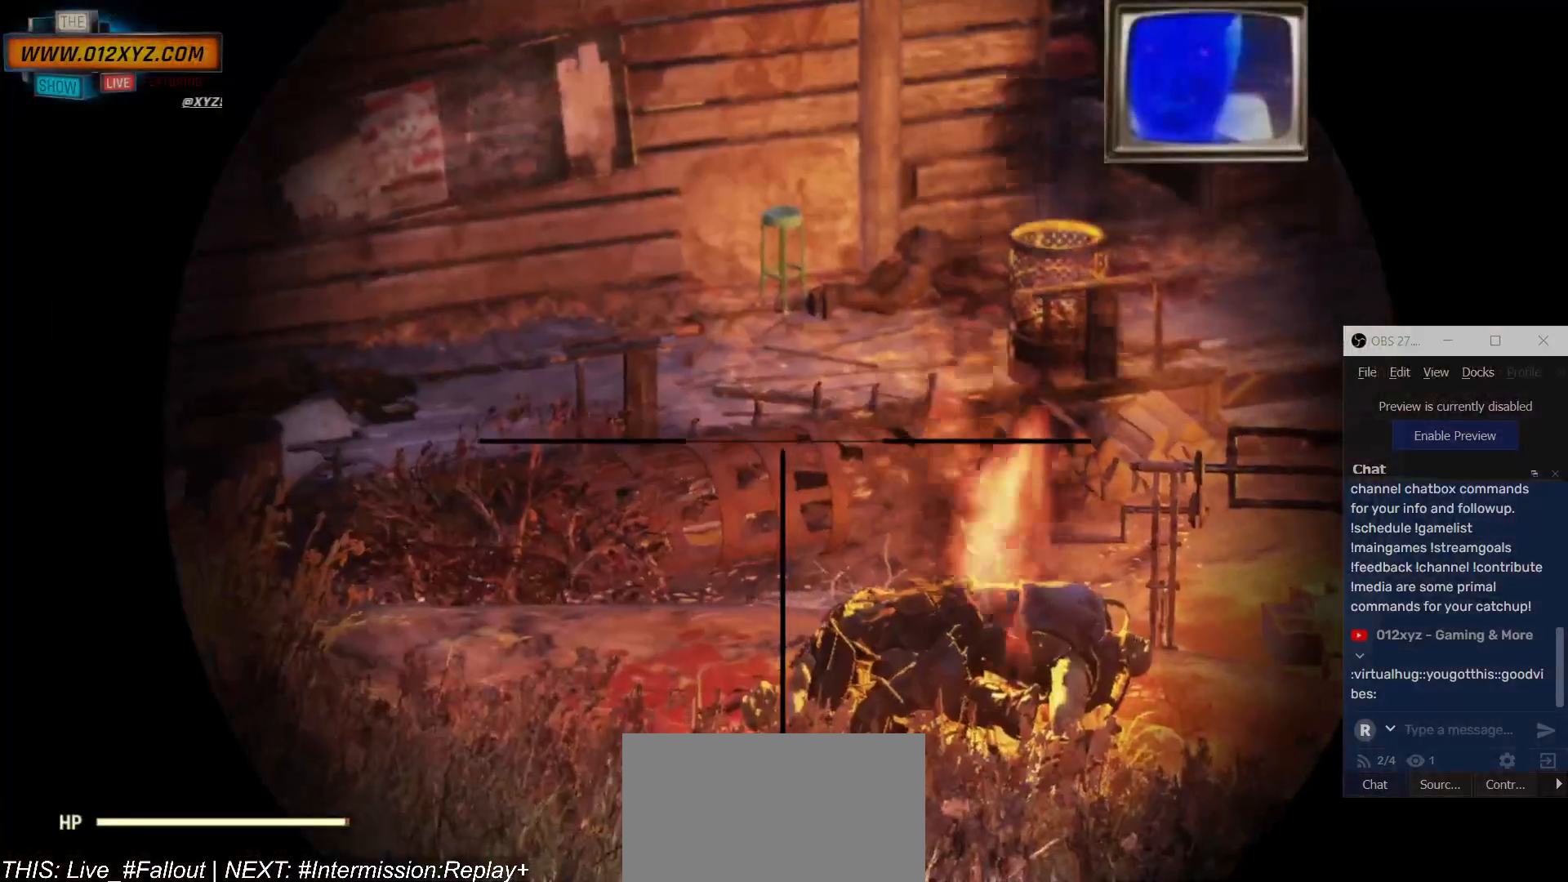
{"keys": [], "mouse": ["right"], "events": []}
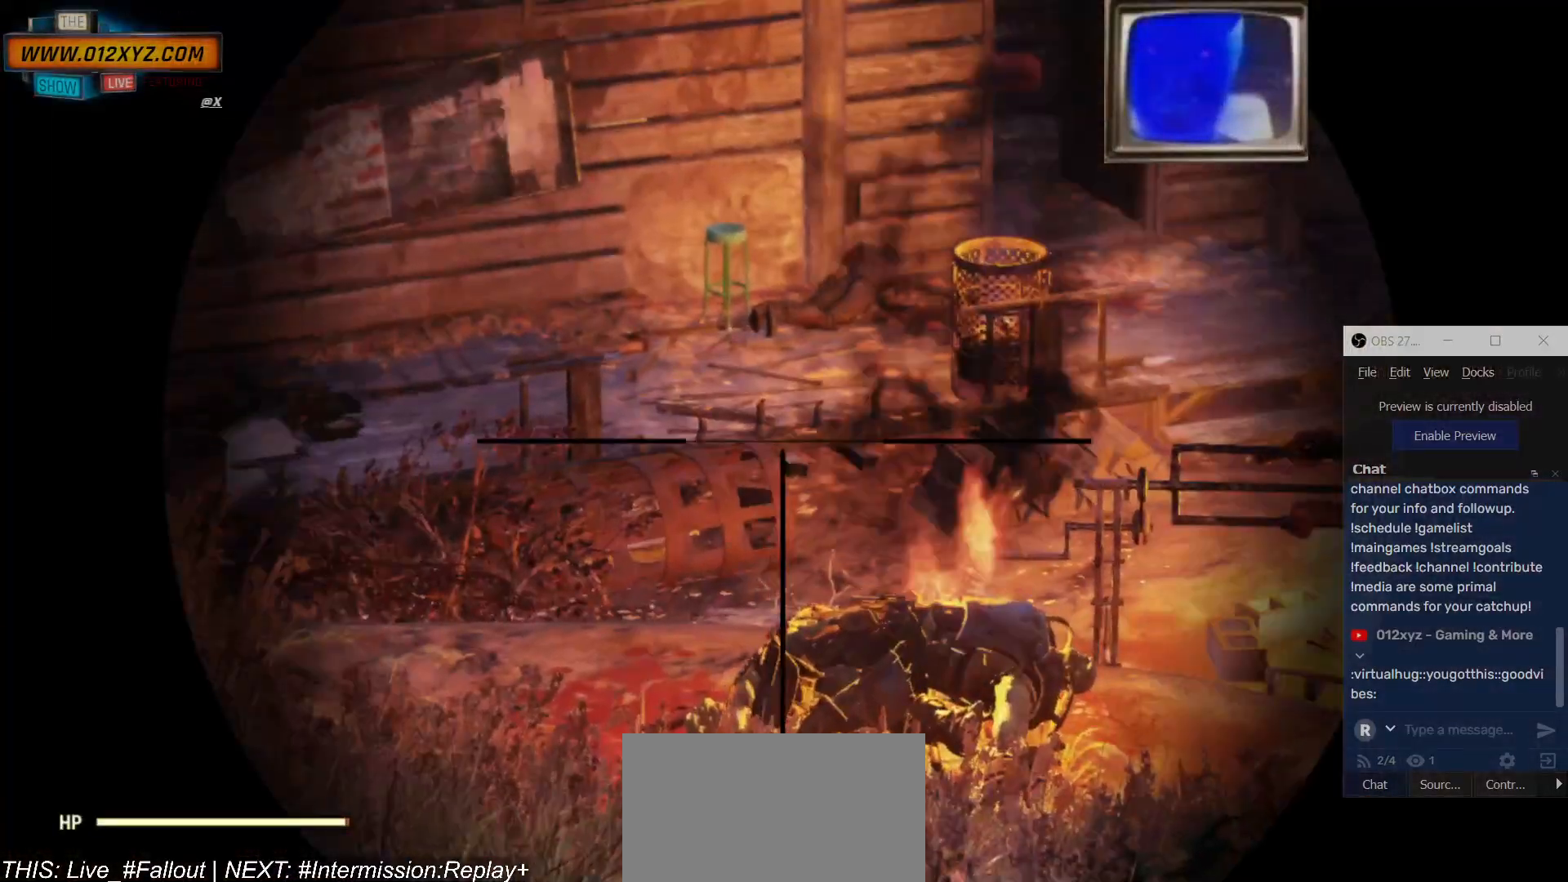
{"keys": [], "mouse": ["right"], "events": []}
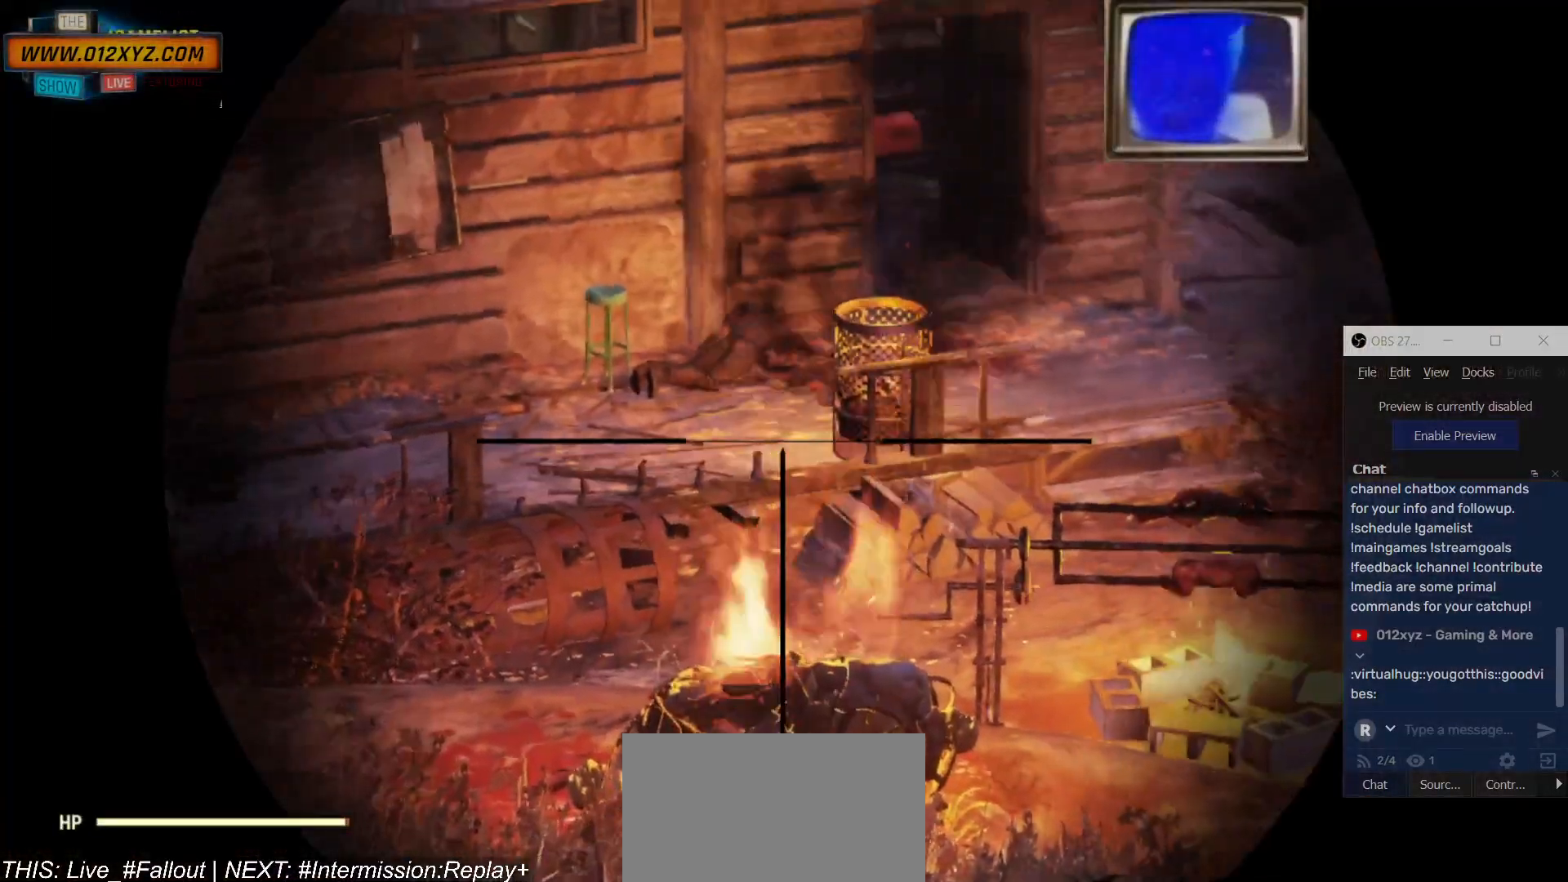
{"keys": [], "mouse": ["right"], "events": [[334, "mouse_mb5", "down"], [467, "mouse_mb5", "up"]]}